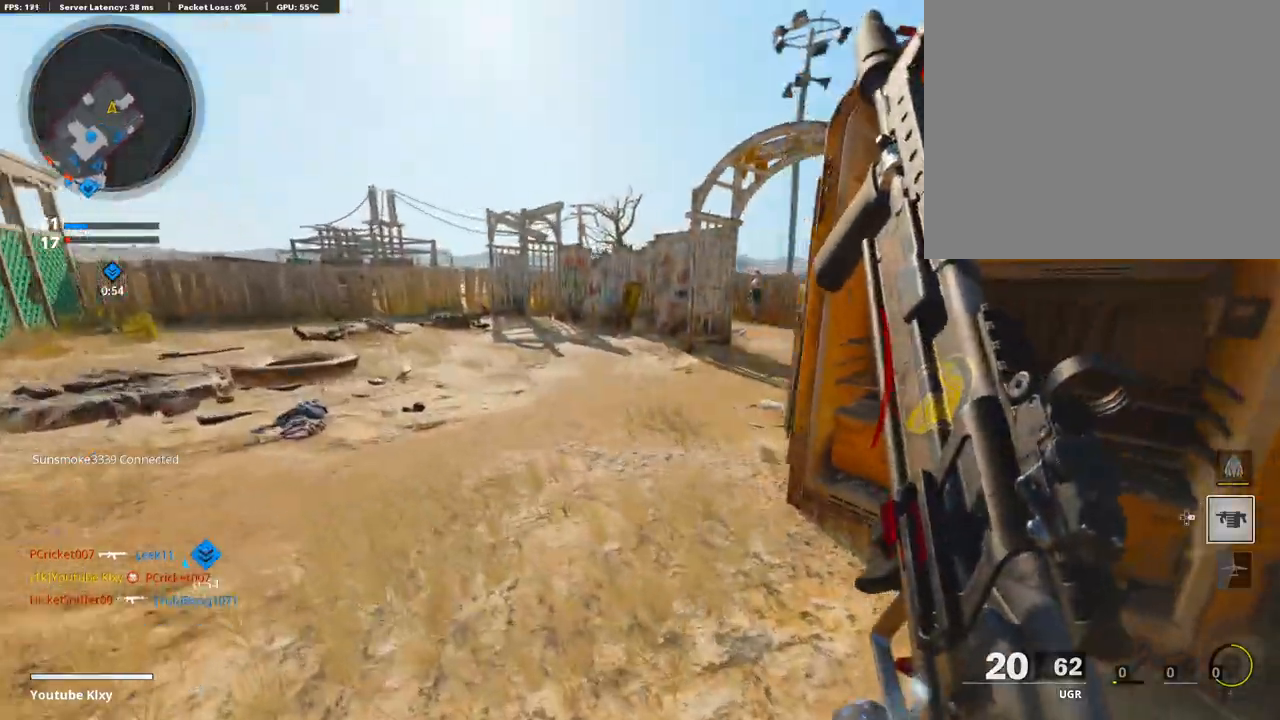
Gameplay with a controller (PlayStation layout); each line is a JSON object with the inputs held at the frame after it. "events" lists button and stick changes between this image and that frame as [ms after this image, input, new state], when the widget could be followed in between. Not read: TOUCHPAD.
{"buttons": ["L3"], "left_stick": "up-left", "right_stick": "center", "events": [[85, "L3", "up"], [85, "R3", "up"], [85, "right_stick", "center"], [154, "right_stick", "left"], [308, "L3", "down"], [445, "right_stick", "center"]]}
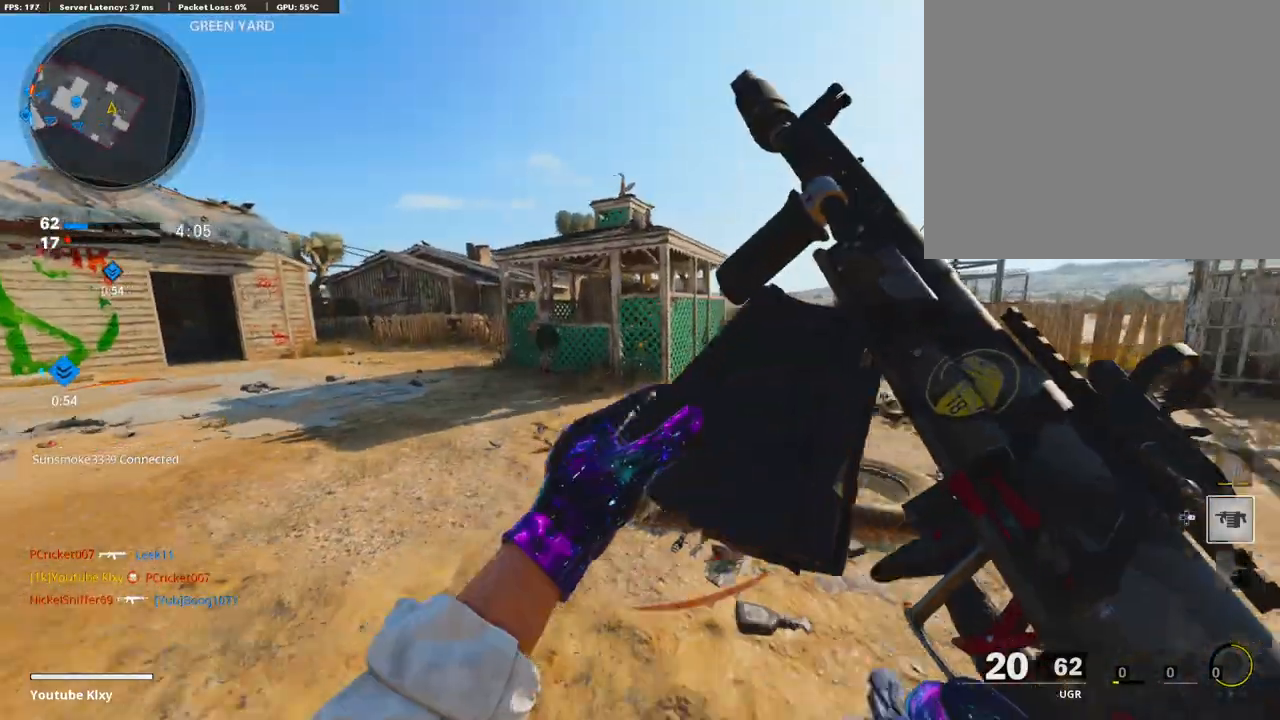
{"buttons": [], "left_stick": "down-left", "right_stick": "center", "events": [[343, "CROSS", "down"], [343, "L3", "up"], [343, "right_stick", "right"], [377, "left_stick", "down-left"], [463, "CROSS", "up"], [463, "right_stick", "center"]]}
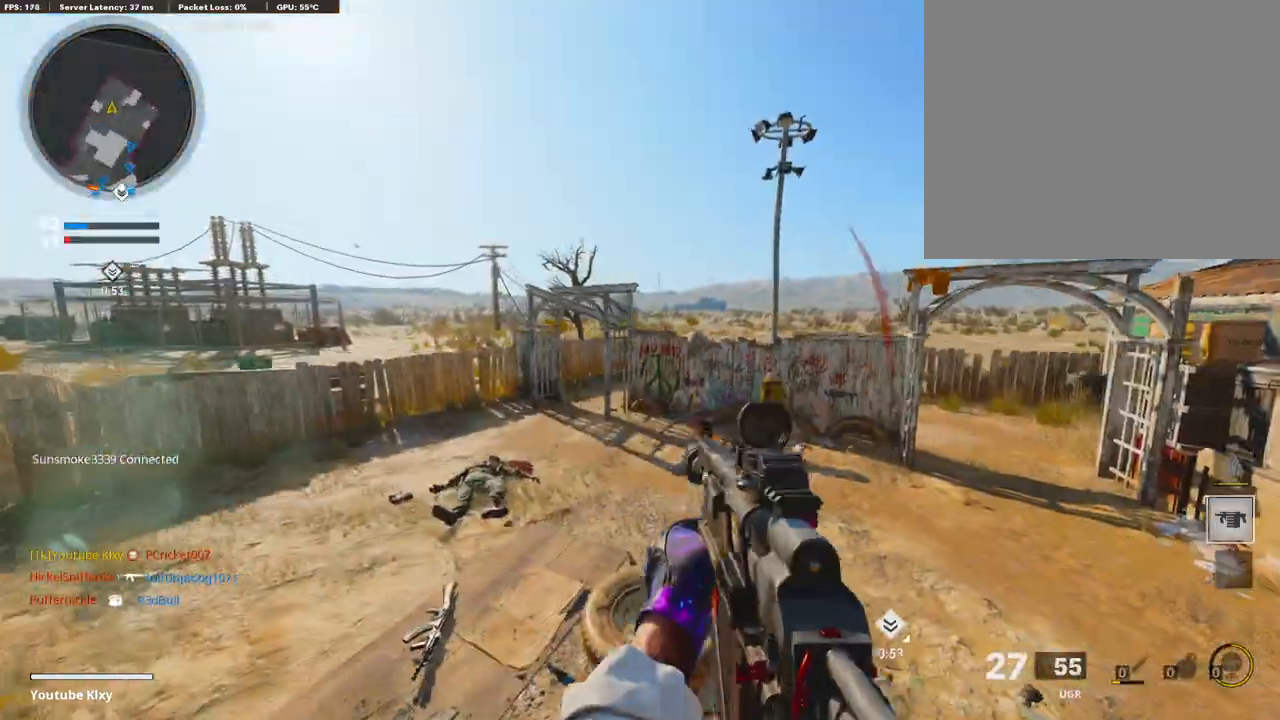
{"buttons": [], "left_stick": "down", "right_stick": "right", "events": [[34, "left_stick", "down"], [137, "right_stick", "right"], [206, "R3", "down"], [206, "right_stick", "center"], [394, "right_stick", "right"], [411, "R3", "up"]]}
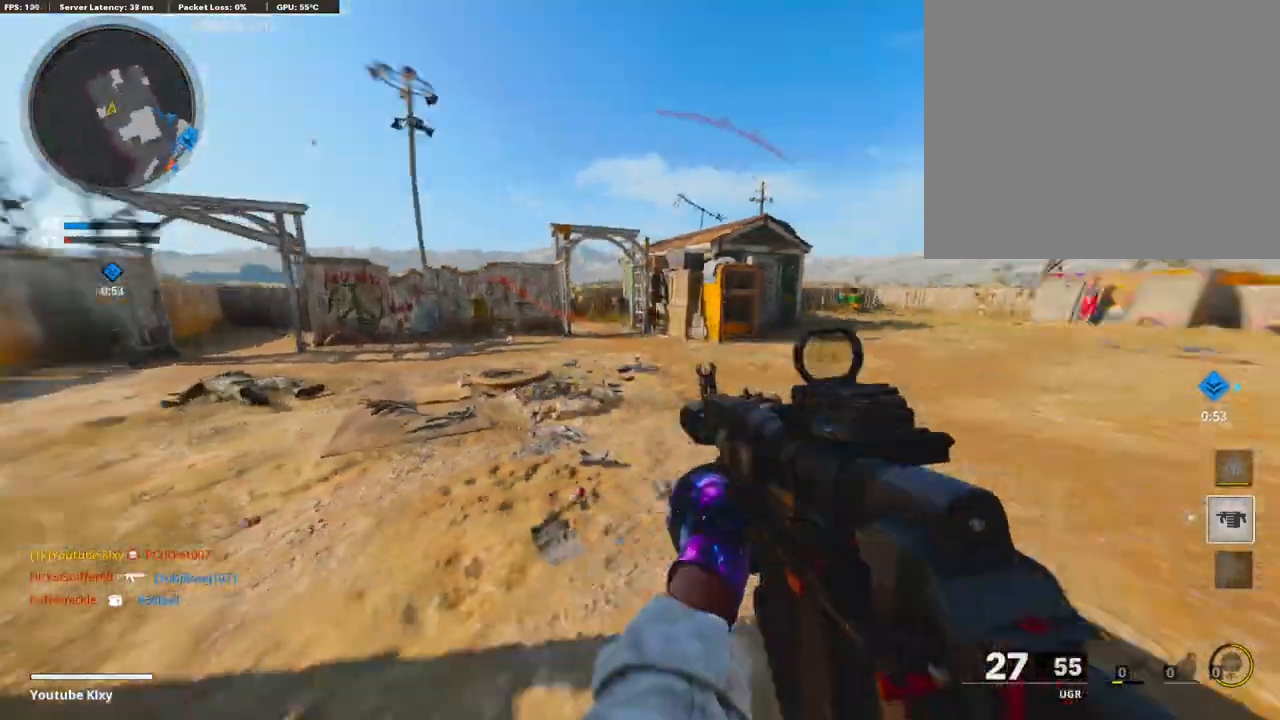
{"buttons": ["TRIANGLE"], "left_stick": "up", "right_stick": "center", "events": [[34, "left_stick", "right"], [120, "left_stick", "up-right"], [240, "CROSS", "down"], [240, "left_stick", "up"], [394, "CROSS", "up"], [394, "right_stick", "center"], [497, "TRIANGLE", "down"]]}
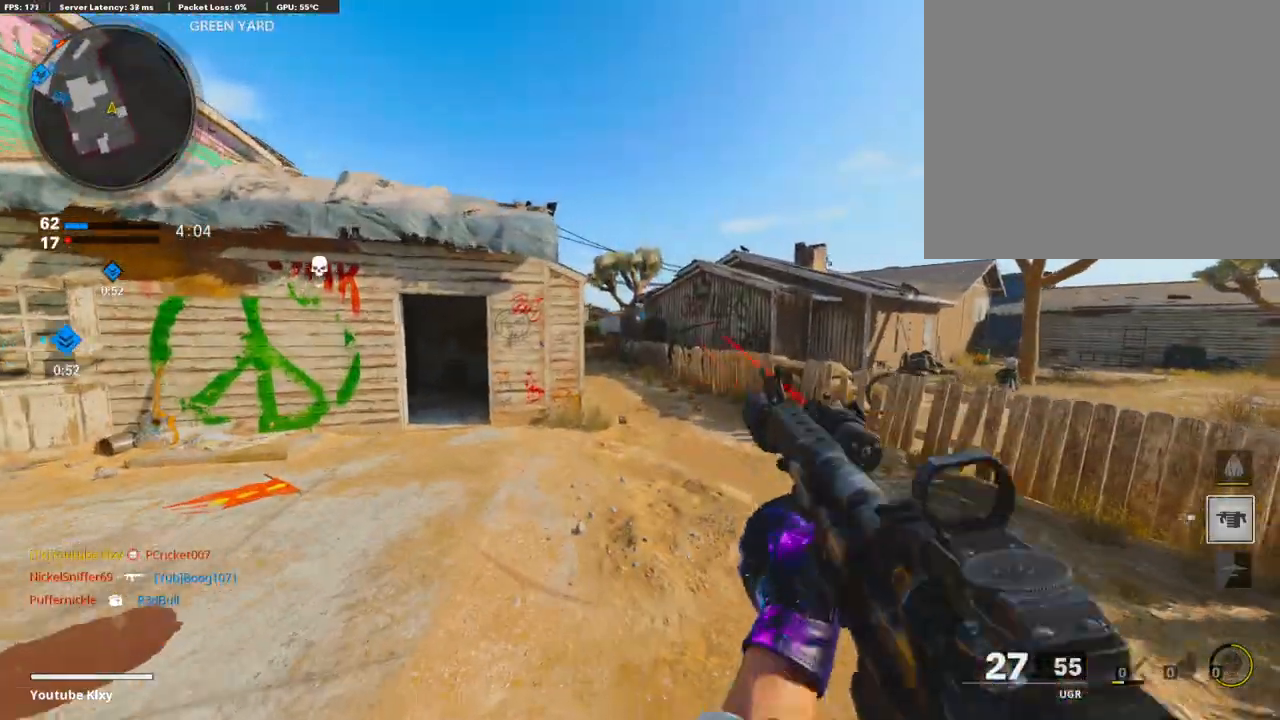
{"buttons": [], "left_stick": "up", "right_stick": "center", "events": [[154, "L3", "down"], [154, "TRIANGLE", "up"], [326, "L3", "up"]]}
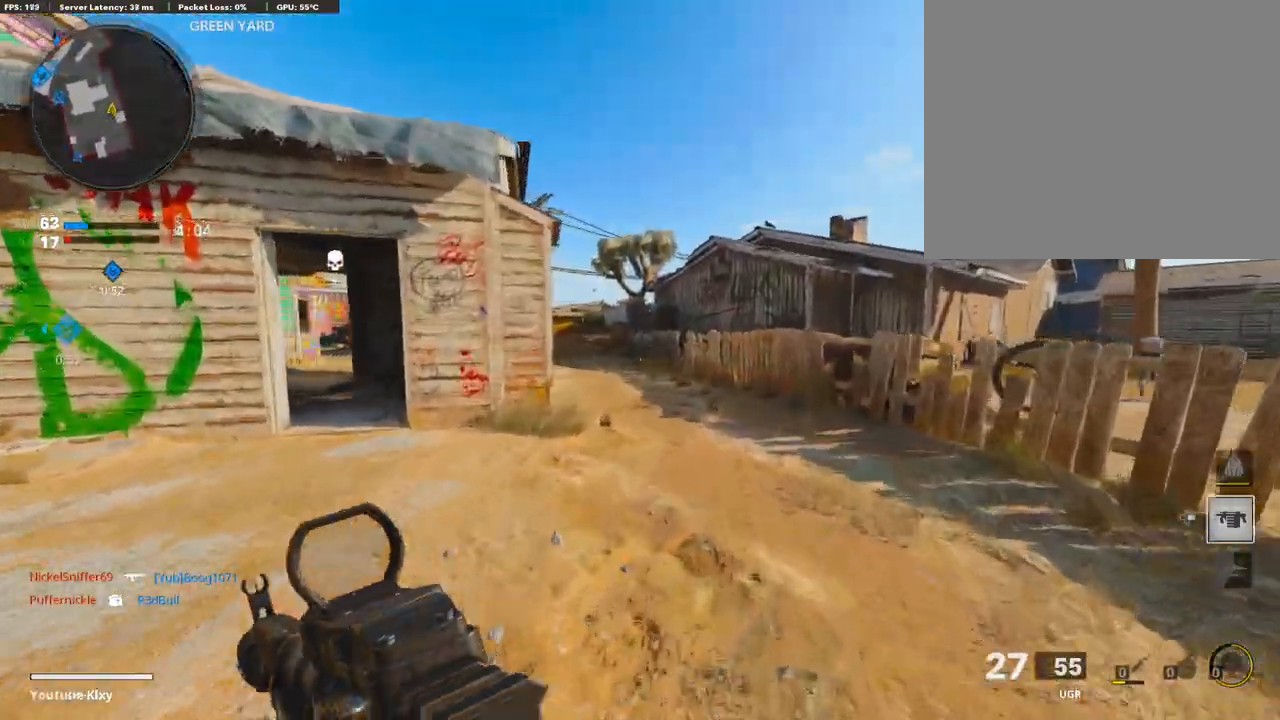
{"buttons": [], "left_stick": "up", "right_stick": "center", "events": []}
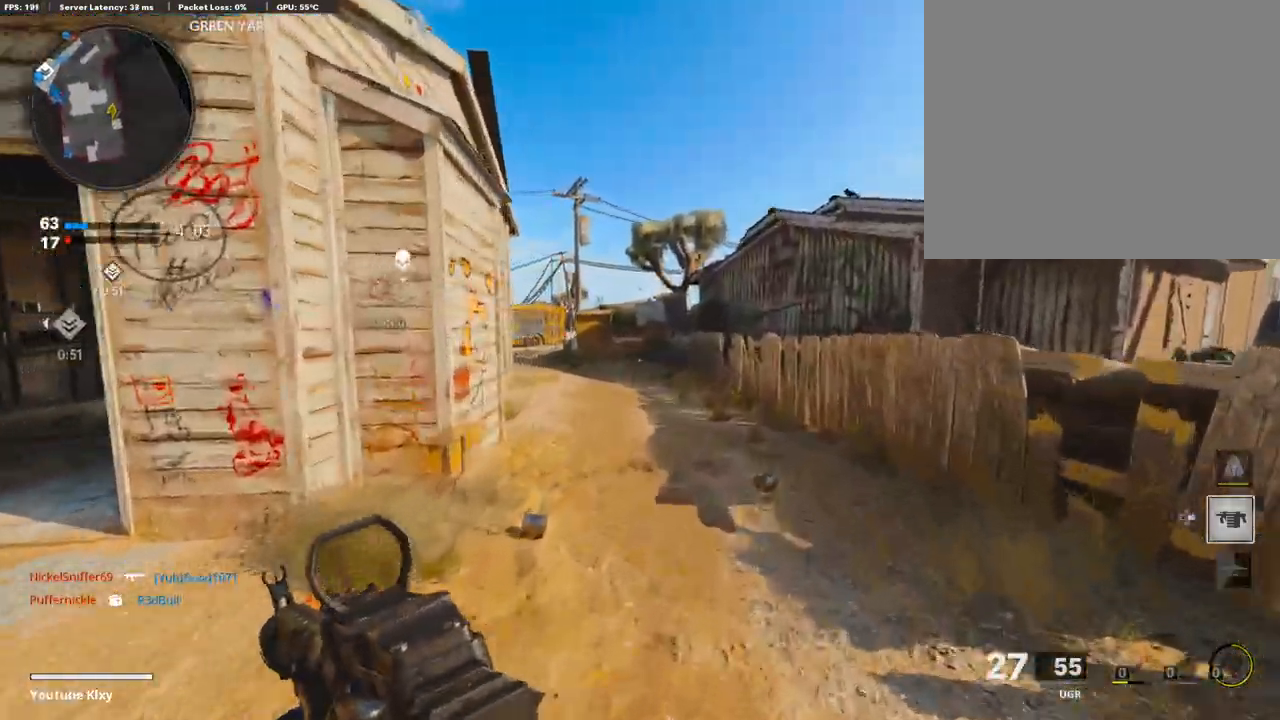
{"buttons": [], "left_stick": "up", "right_stick": "center", "events": []}
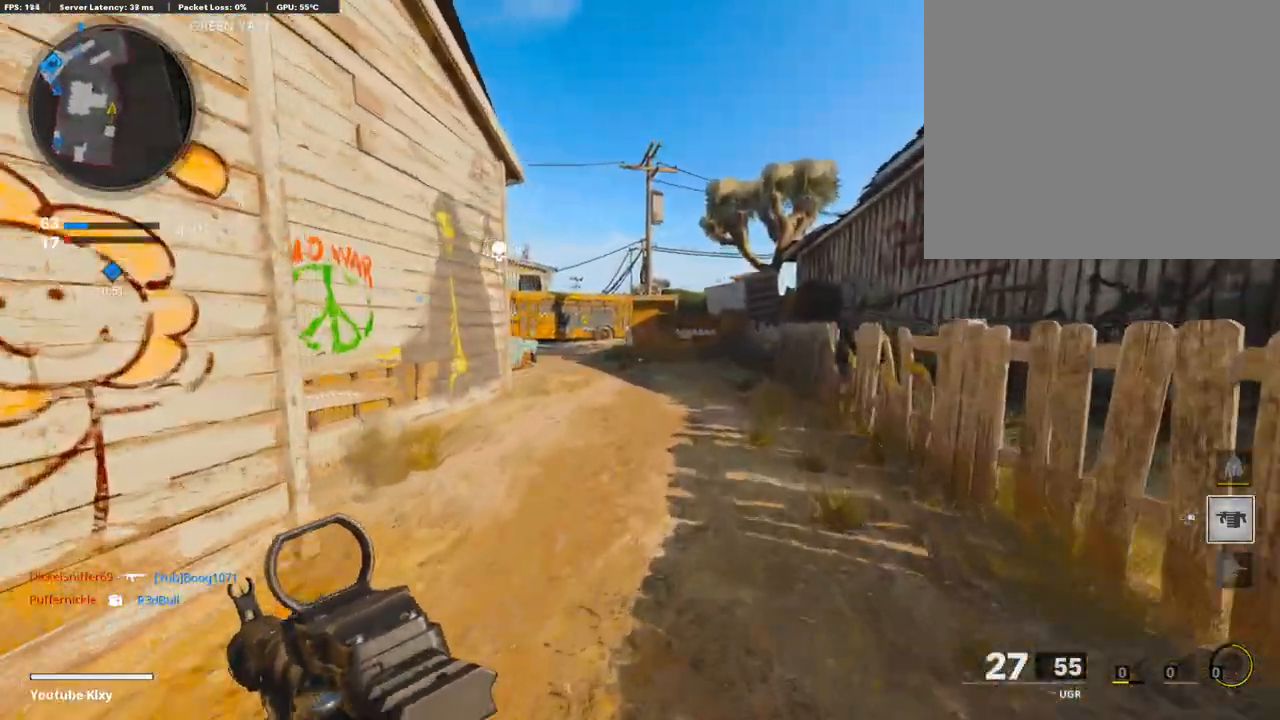
{"buttons": [], "left_stick": "up", "right_stick": "center", "events": []}
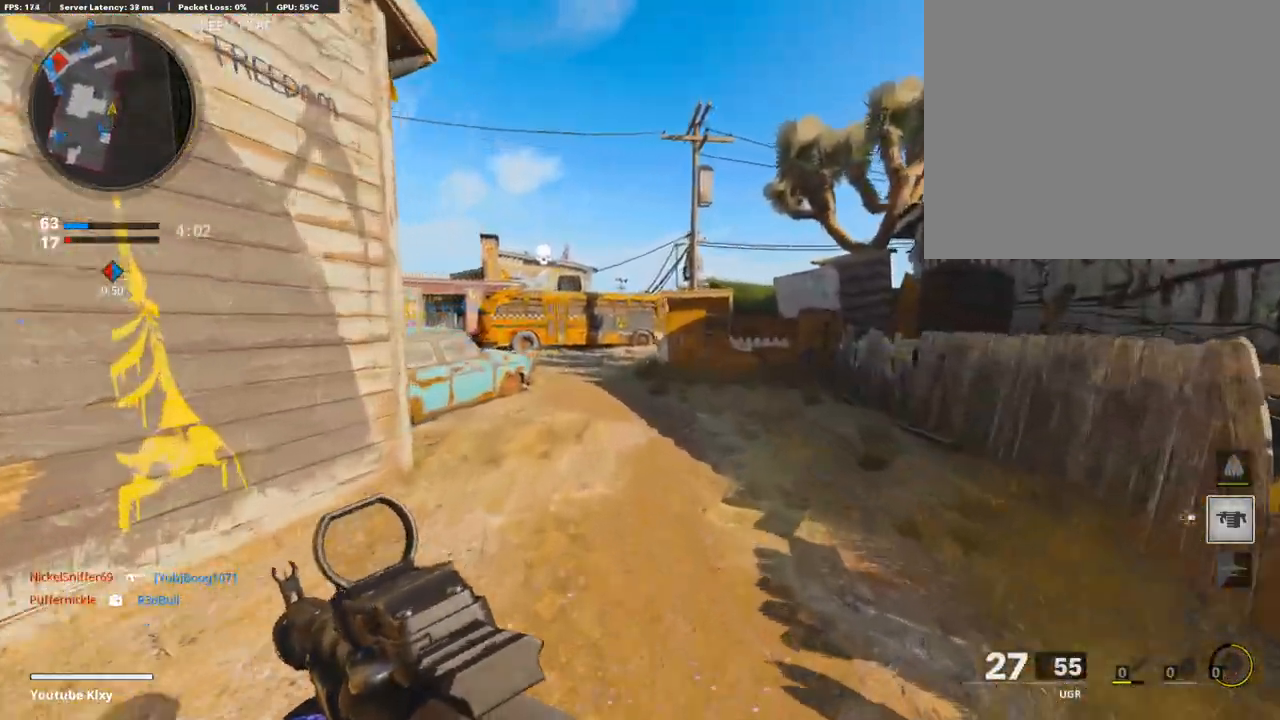
{"buttons": [], "left_stick": "up", "right_stick": "center", "events": []}
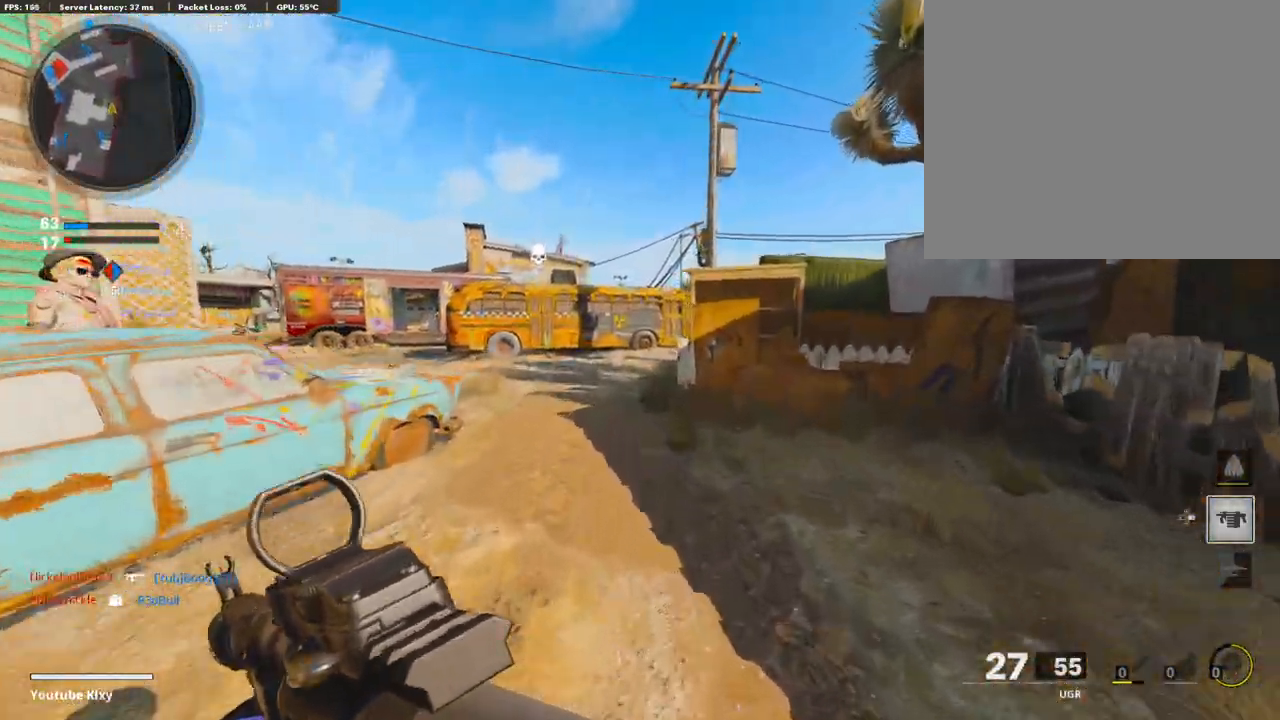
{"buttons": [], "left_stick": "center", "right_stick": "center", "events": [[52, "right_stick", "left"], [189, "right_stick", "center"], [240, "CROSS", "down"], [326, "CROSS", "up"], [394, "left_stick", "right"], [497, "left_stick", "center"]]}
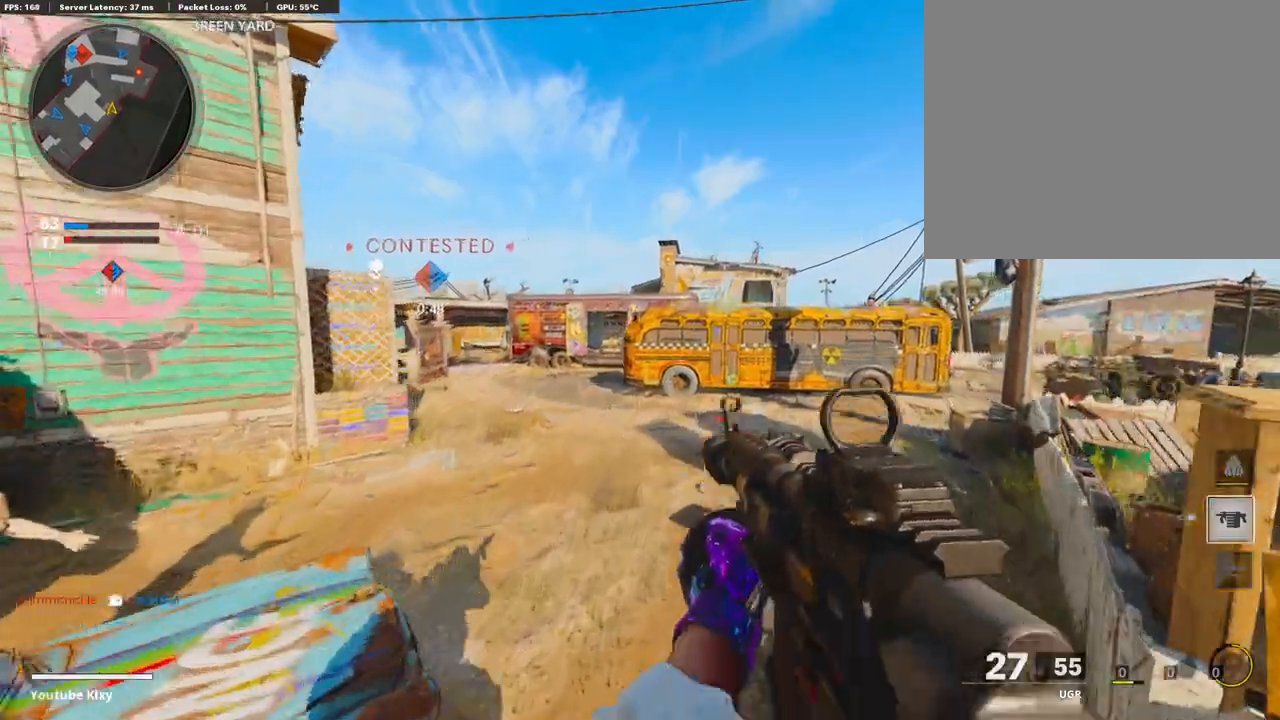
{"buttons": ["L3"], "left_stick": "up", "right_stick": "center", "events": [[120, "left_stick", "up-right"], [206, "right_stick", "right"], [257, "L3", "down"], [309, "left_stick", "up"], [360, "right_stick", "center"]]}
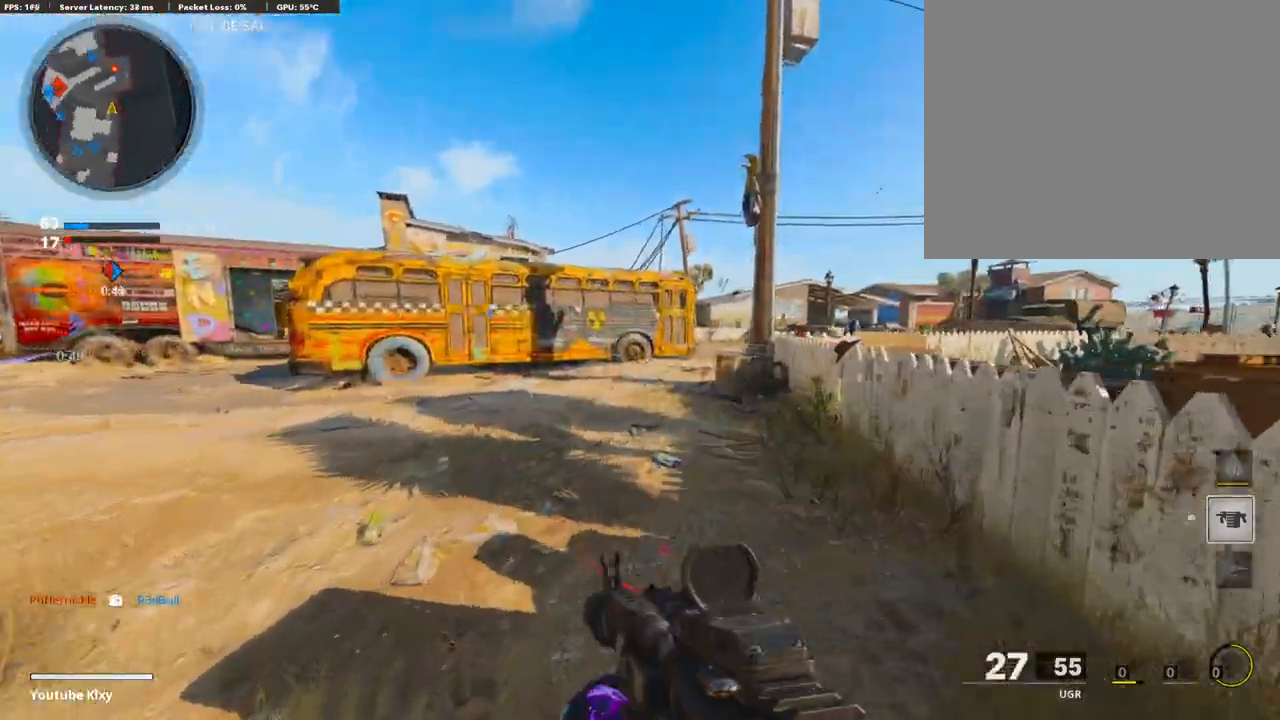
{"buttons": ["L3"], "left_stick": "up", "right_stick": "center", "events": [[51, "R3", "down"], [51, "right_stick", "up-right"], [206, "L3", "up"], [206, "R3", "up"], [206, "right_stick", "center"], [240, "L1", "down"], [377, "left_stick", "up-right"], [463, "L1", "up"], [463, "L3", "down"], [480, "left_stick", "up"]]}
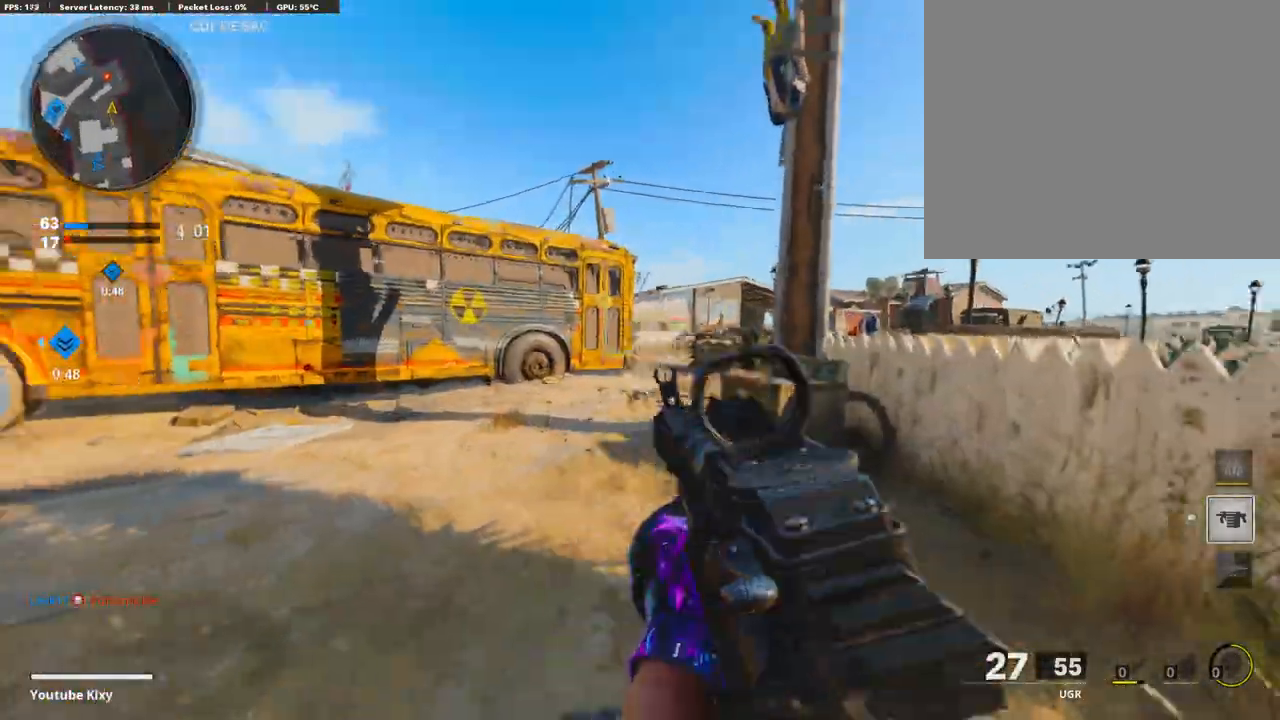
{"buttons": [], "left_stick": "up", "right_stick": "center", "events": [[428, "L3", "up"]]}
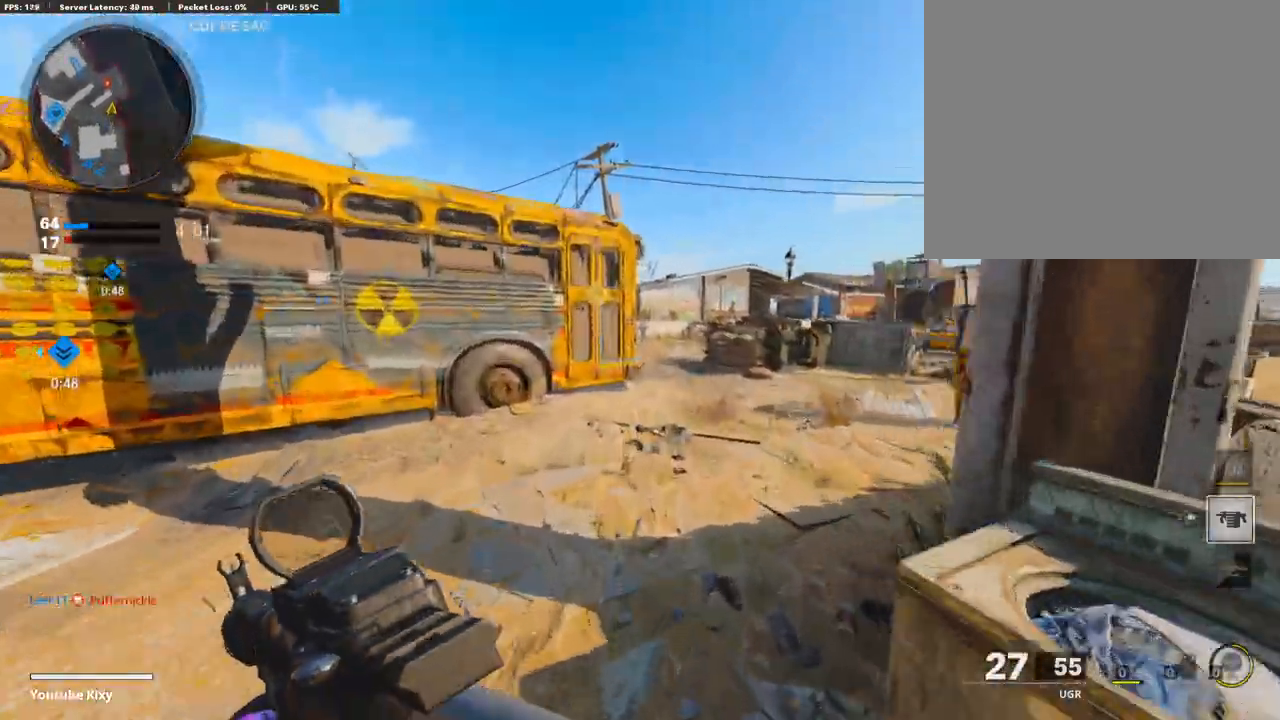
{"buttons": [], "left_stick": "up-right", "right_stick": "center", "events": [[102, "left_stick", "up-right"]]}
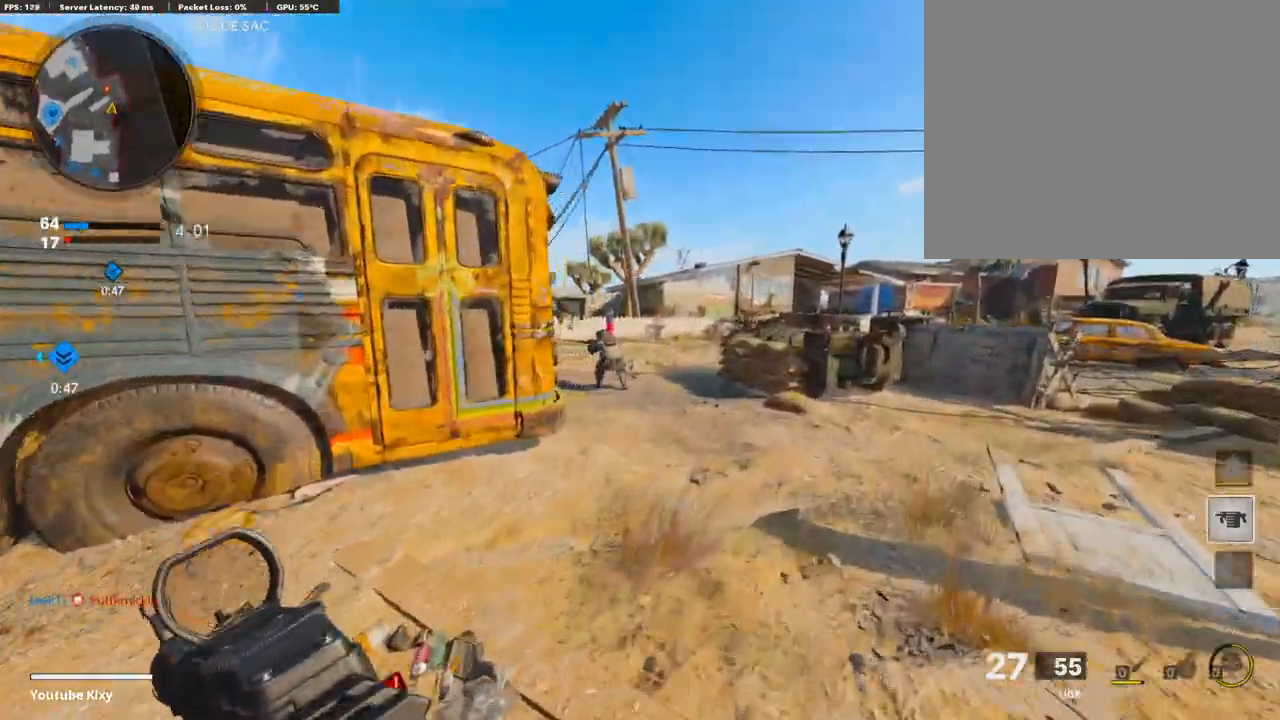
{"buttons": ["L1", "R1"], "left_stick": "left", "right_stick": "right", "events": [[17, "R3", "down"], [154, "L1", "down"], [154, "R3", "up"], [154, "left_stick", "up"], [154, "right_stick", "up-left"], [291, "left_stick", "left"], [325, "R1", "down"], [359, "right_stick", "up-right"], [445, "right_stick", "right"]]}
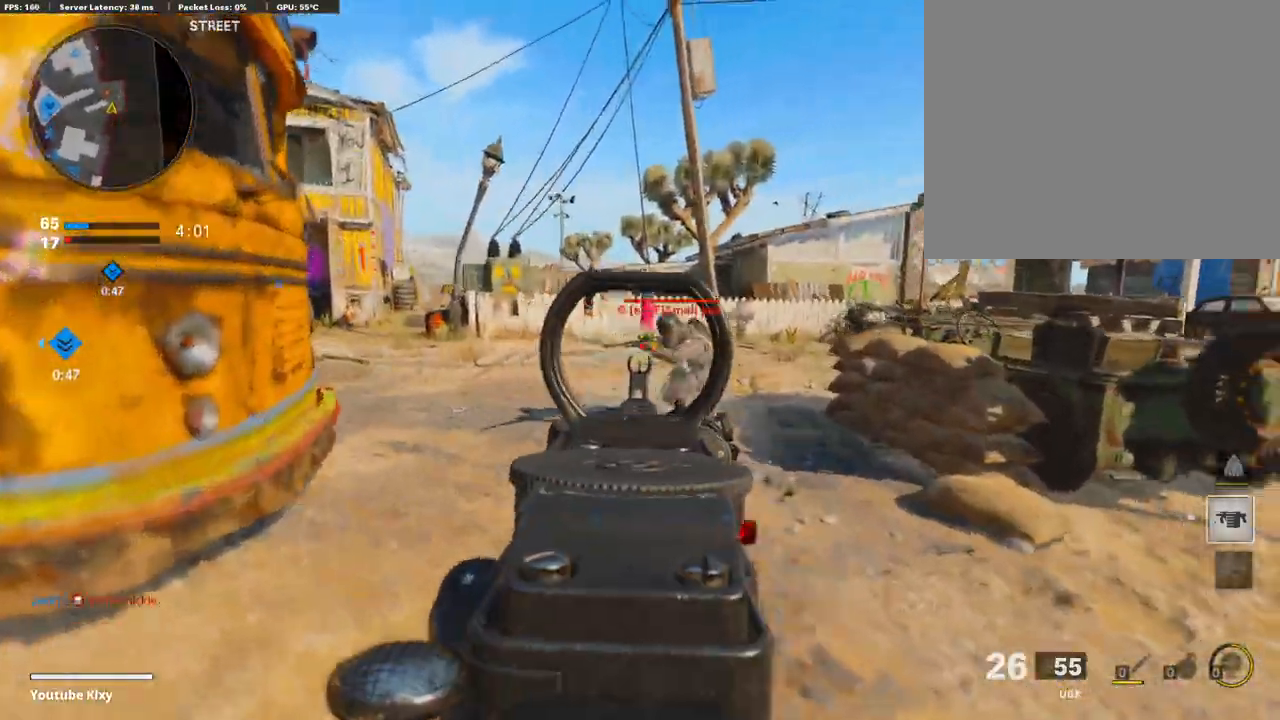
{"buttons": ["L1", "R1"], "left_stick": "left", "right_stick": "center", "events": [[34, "L1", "up"], [85, "L1", "down"], [496, "right_stick", "center"]]}
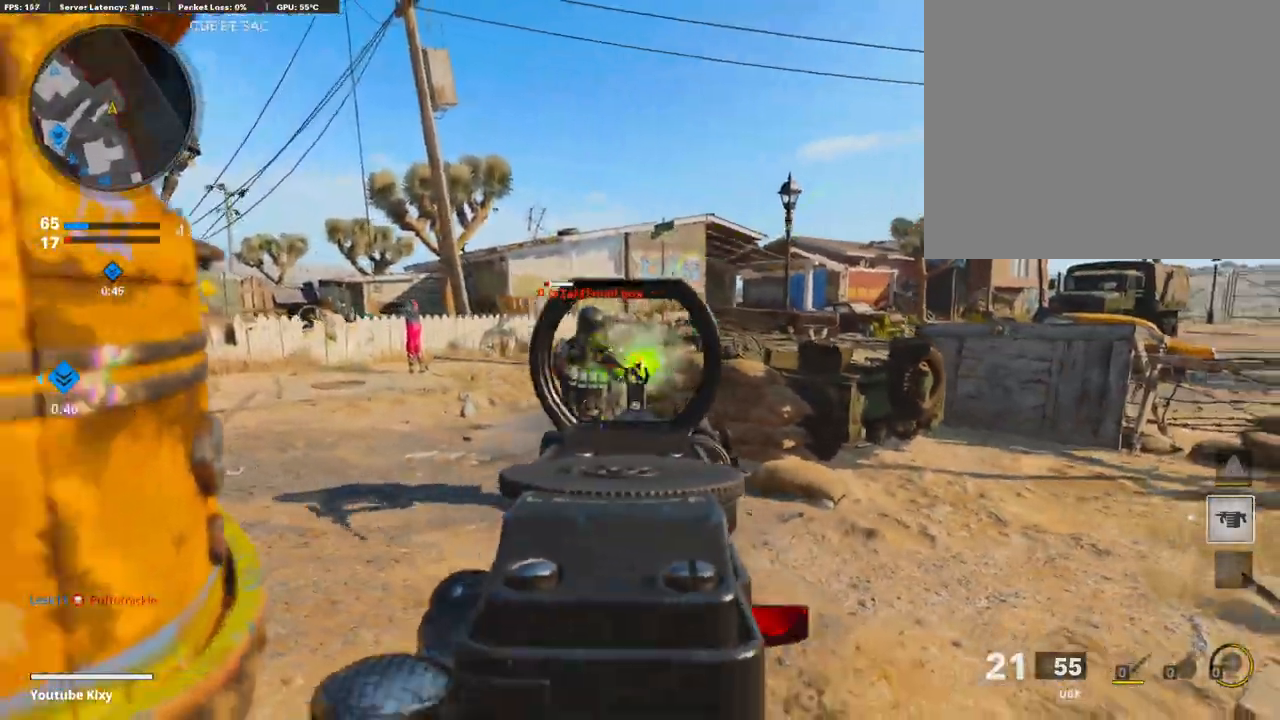
{"buttons": [], "left_stick": "up-right", "right_stick": "center", "events": [[86, "right_stick", "left"], [292, "left_stick", "right"], [292, "right_stick", "center"], [343, "right_stick", "right"], [497, "L1", "up"], [497, "R1", "up"], [497, "left_stick", "up-right"], [497, "right_stick", "center"]]}
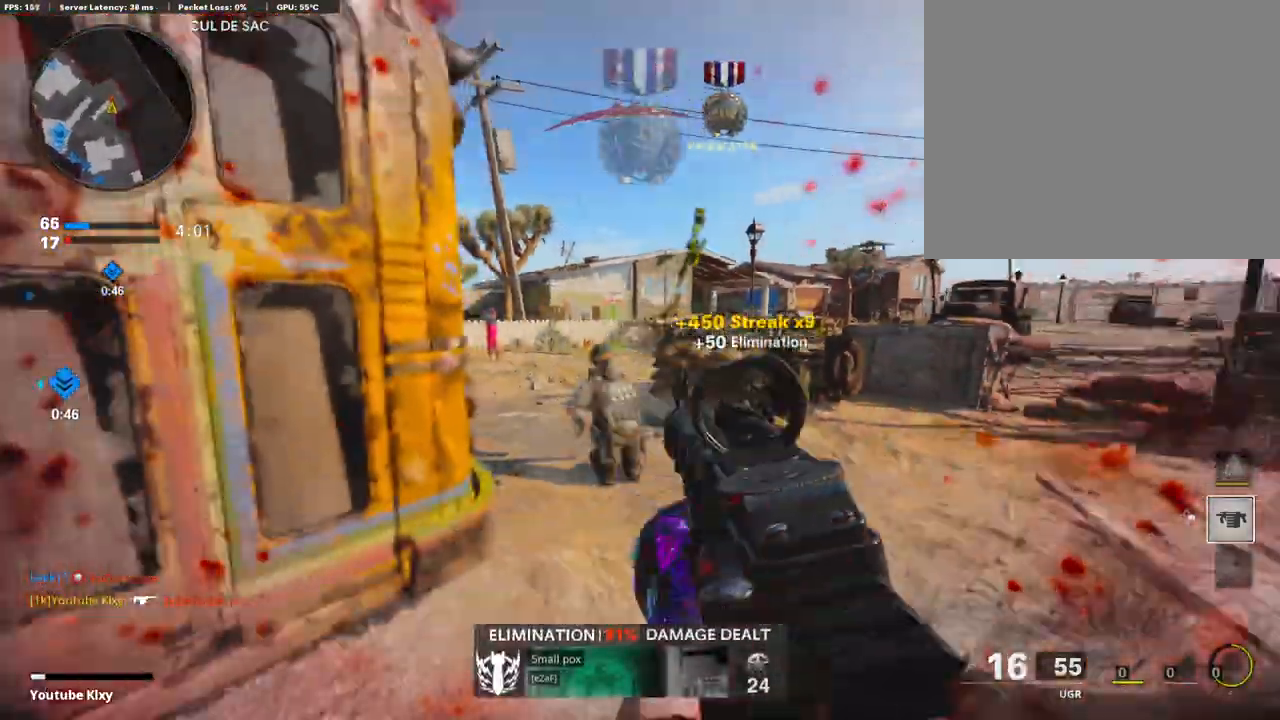
{"buttons": ["L3"], "left_stick": "up-left", "right_stick": "left", "events": [[34, "SQUARE", "down"], [137, "SQUARE", "up"], [172, "left_stick", "left"], [240, "right_stick", "left"], [411, "left_stick", "up-left"], [480, "L3", "down"]]}
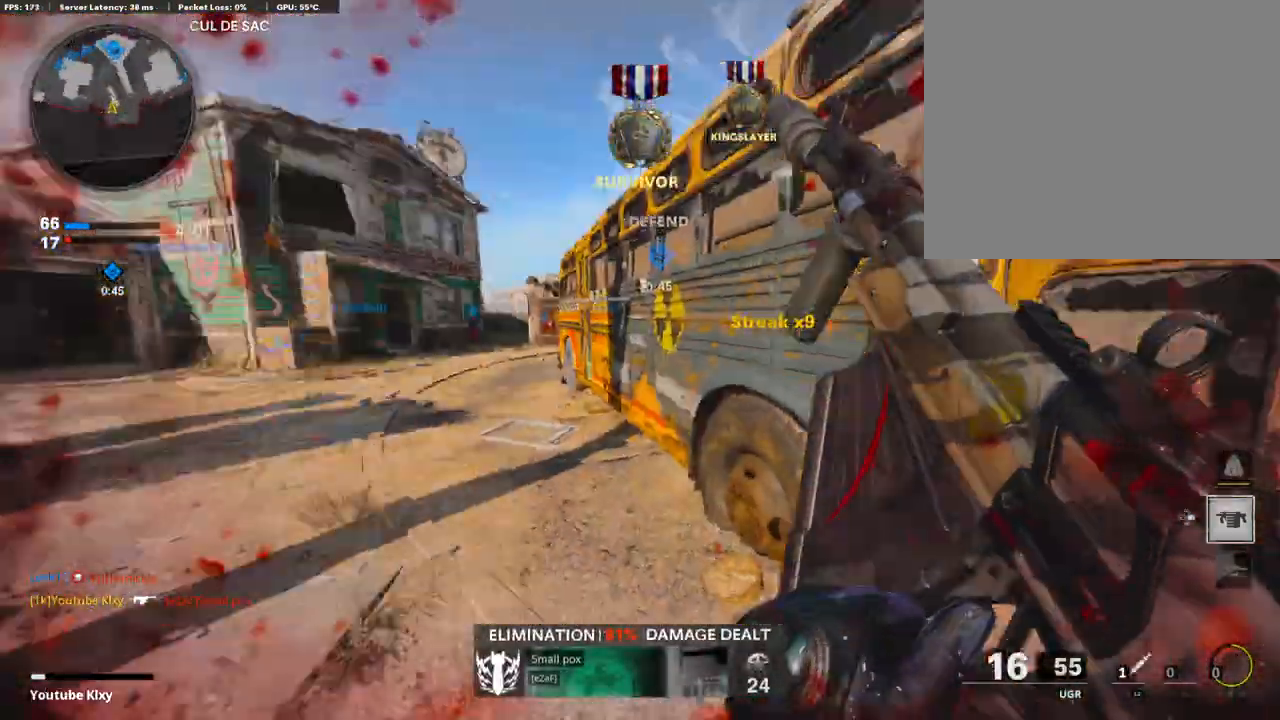
{"buttons": [], "left_stick": "right", "right_stick": "right", "events": [[51, "right_stick", "center"], [154, "L3", "up"], [154, "left_stick", "up"], [291, "left_stick", "center"], [394, "right_stick", "right"], [514, "left_stick", "right"]]}
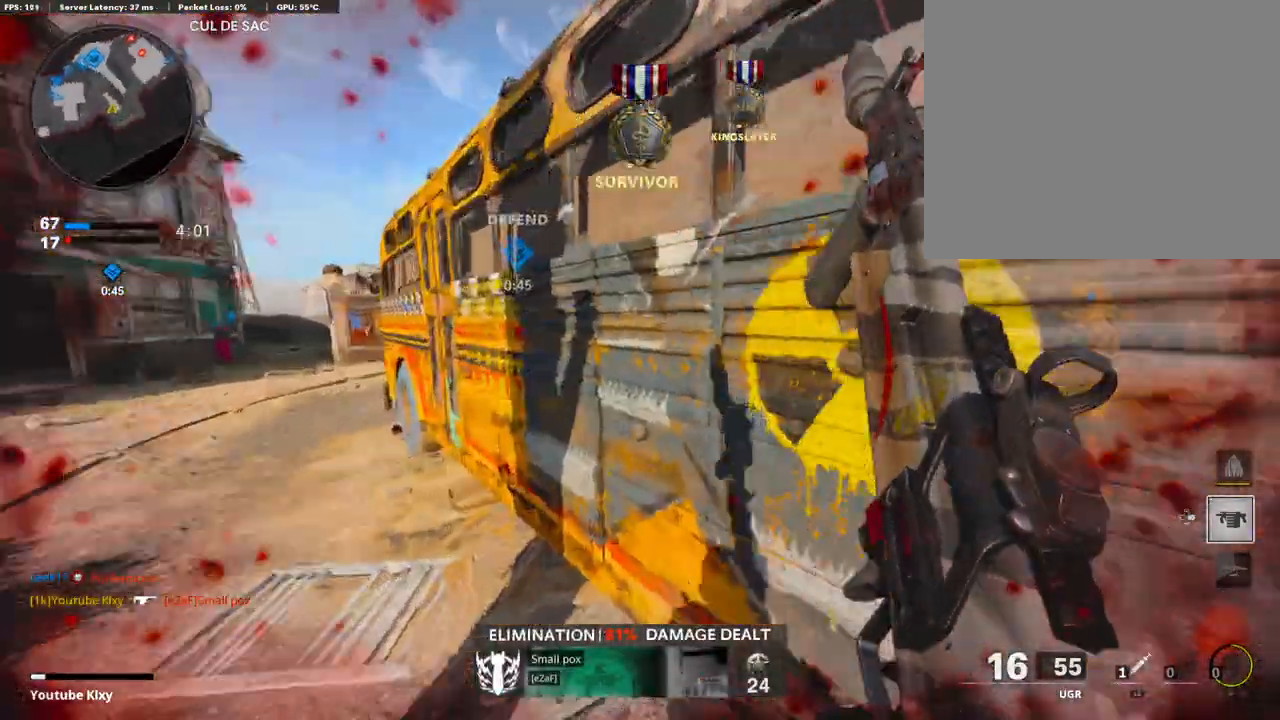
{"buttons": ["L3"], "left_stick": "up-right", "right_stick": "center", "events": [[188, "left_stick", "up-right"], [240, "right_stick", "center"], [326, "L3", "down"]]}
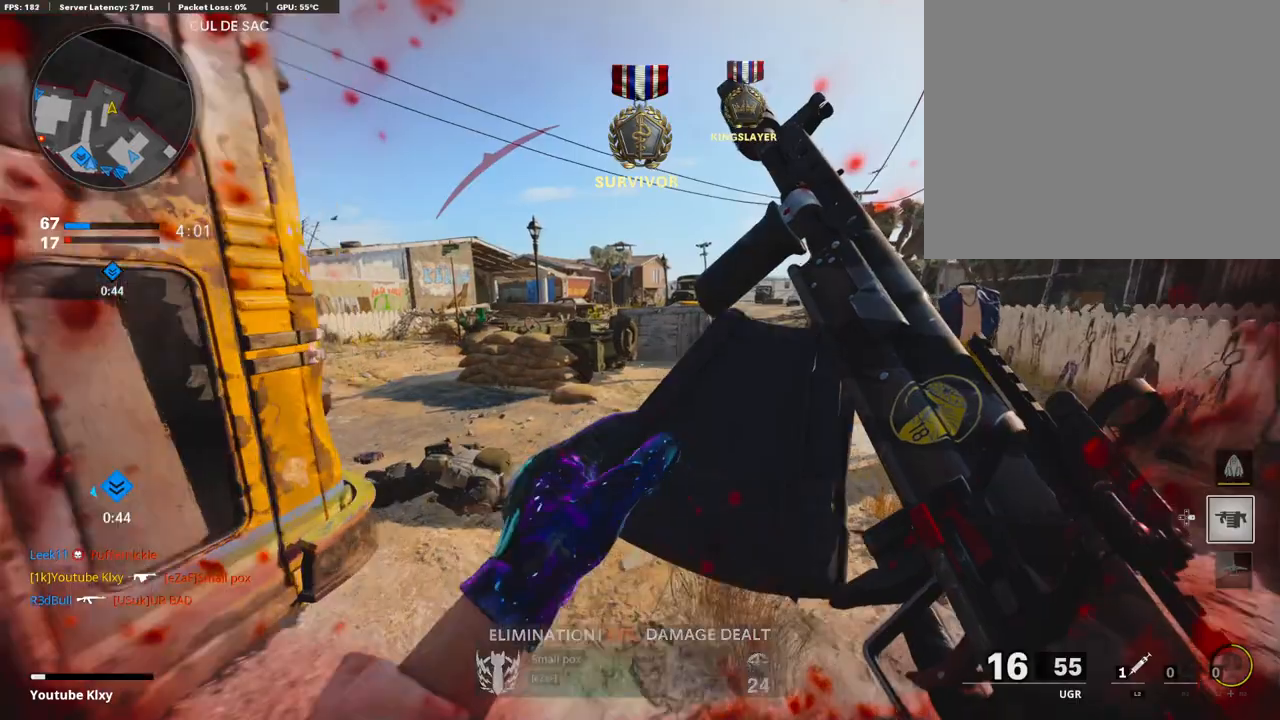
{"buttons": ["CROSS", "L1"], "left_stick": "up-right", "right_stick": "center", "events": [[17, "L3", "up"], [103, "right_stick", "left"], [257, "R3", "down"], [360, "R3", "up"], [428, "right_stick", "center"], [462, "CROSS", "down"], [462, "L1", "down"]]}
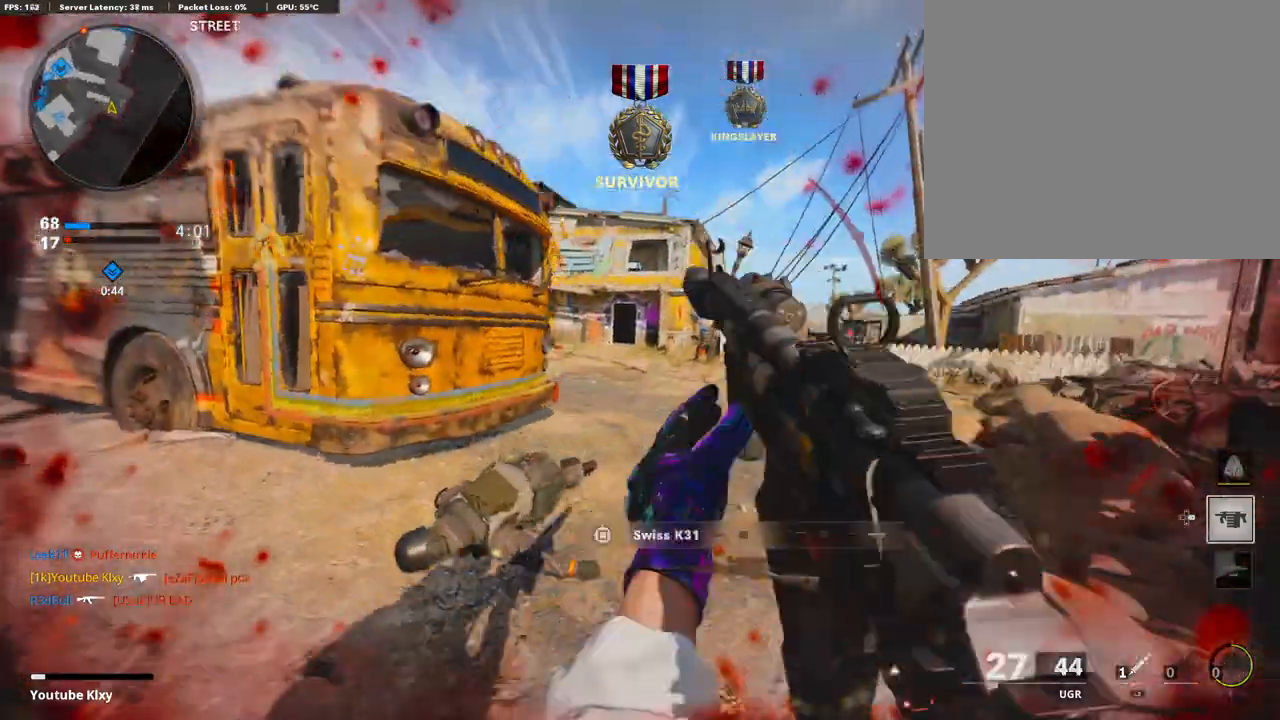
{"buttons": [], "left_stick": "up-right", "right_stick": "left", "events": [[51, "CROSS", "up"], [274, "right_stick", "left"], [497, "L1", "up"]]}
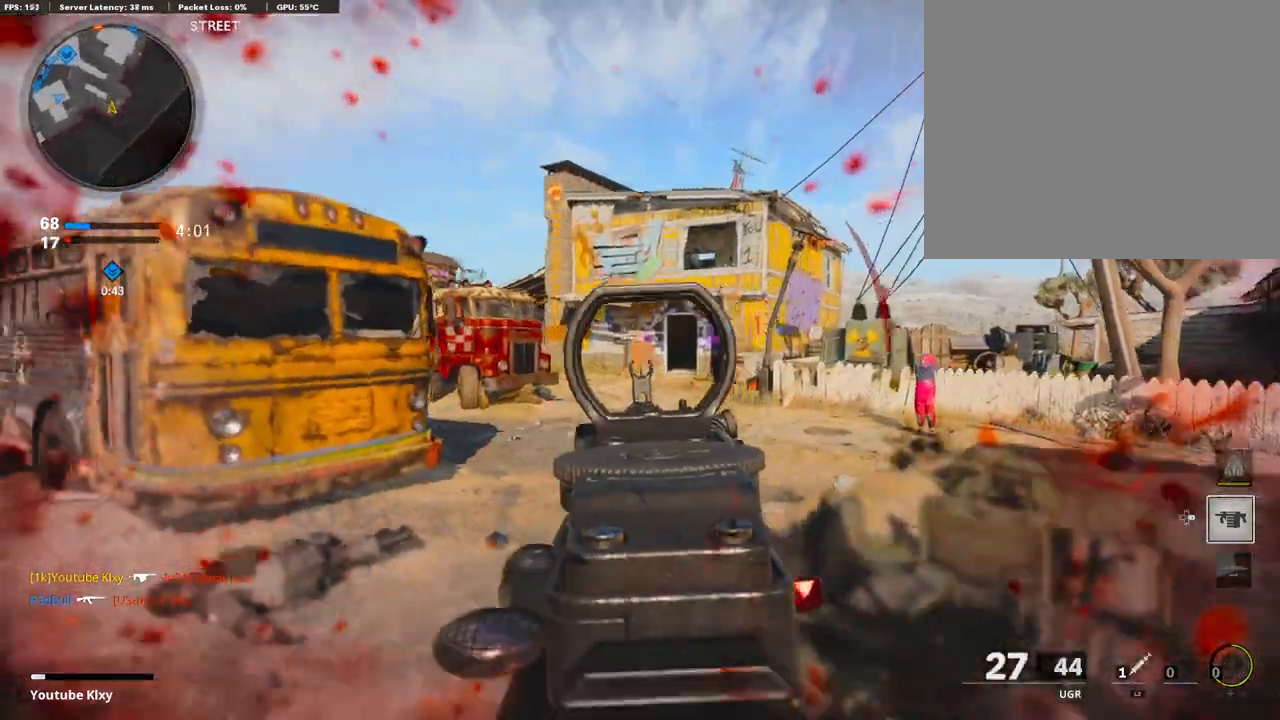
{"buttons": ["L1"], "left_stick": "right", "right_stick": "center", "events": [[154, "L3", "down"], [154, "right_stick", "center"], [308, "L3", "up"], [308, "left_stick", "right"], [411, "L1", "down"]]}
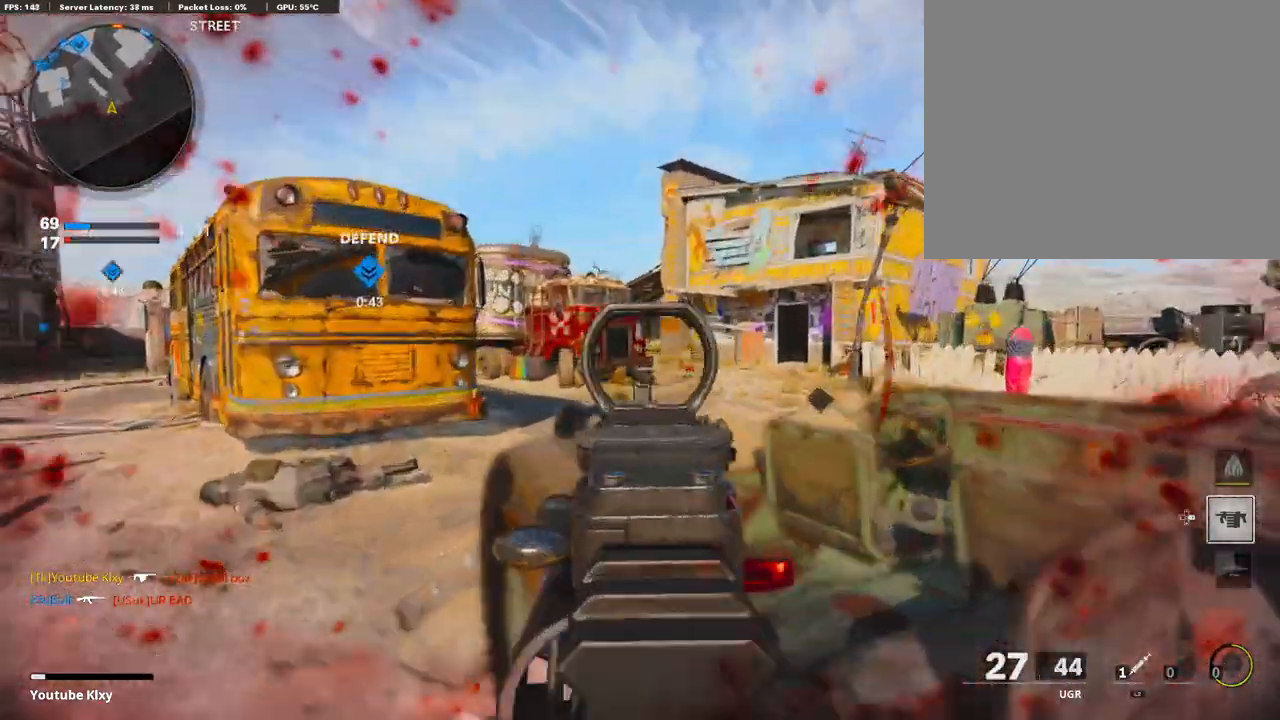
{"buttons": ["L1"], "left_stick": "up-right", "right_stick": "left", "events": [[326, "left_stick", "up-right"], [394, "right_stick", "left"]]}
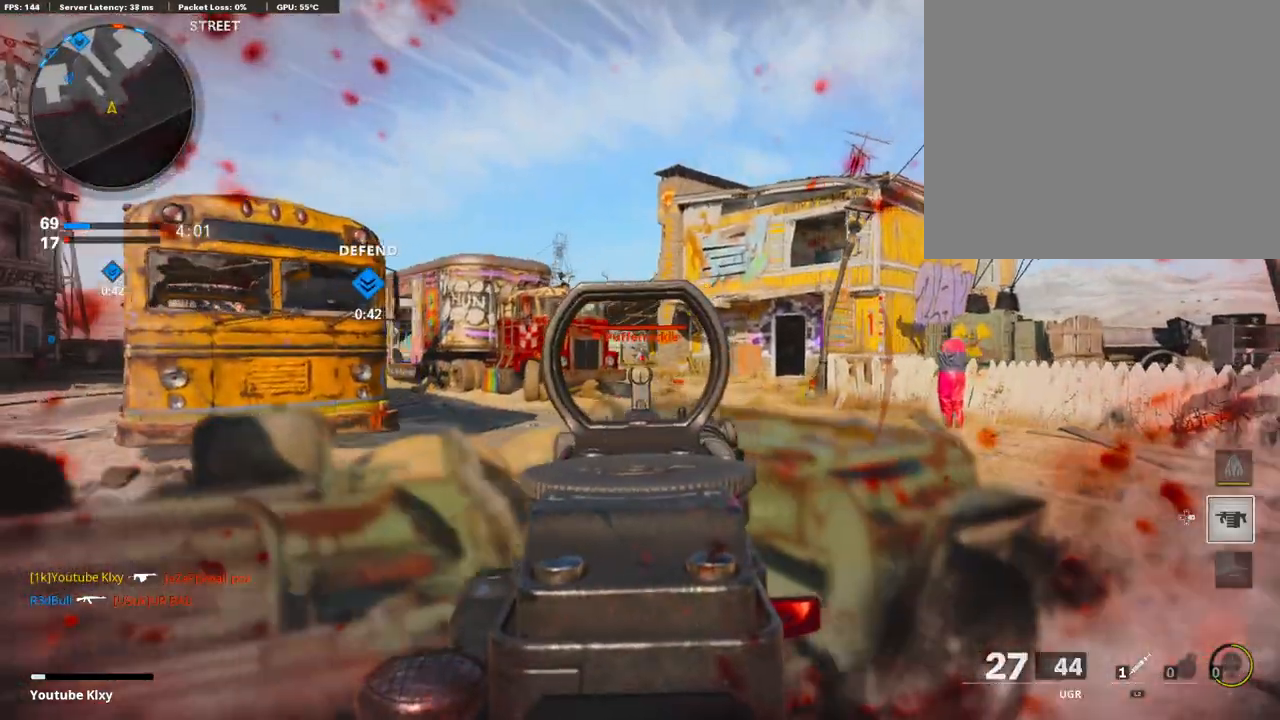
{"buttons": ["L1", "R1"], "left_stick": "up-right", "right_stick": "down", "events": [[34, "right_stick", "center"], [103, "right_stick", "left"], [291, "R1", "down"], [291, "right_stick", "center"], [411, "right_stick", "down"]]}
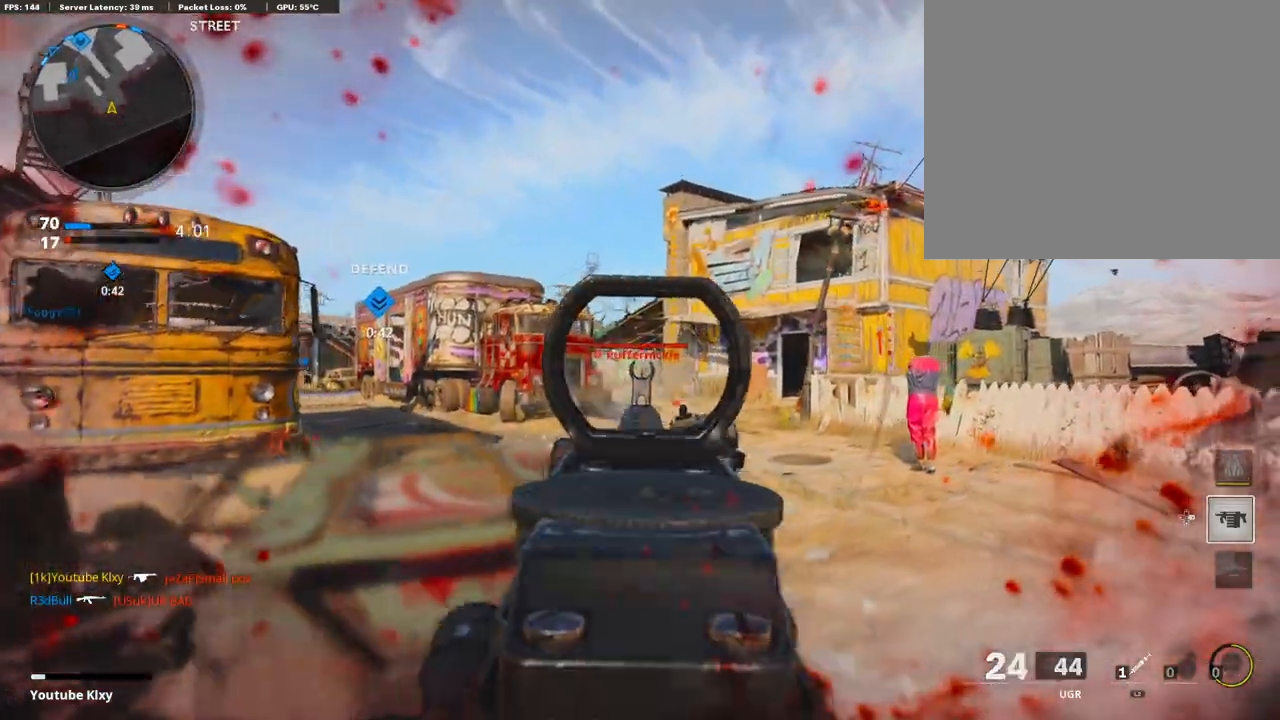
{"buttons": ["L1", "R1"], "left_stick": "left", "right_stick": "center", "events": [[428, "left_stick", "left"], [428, "right_stick", "center"]]}
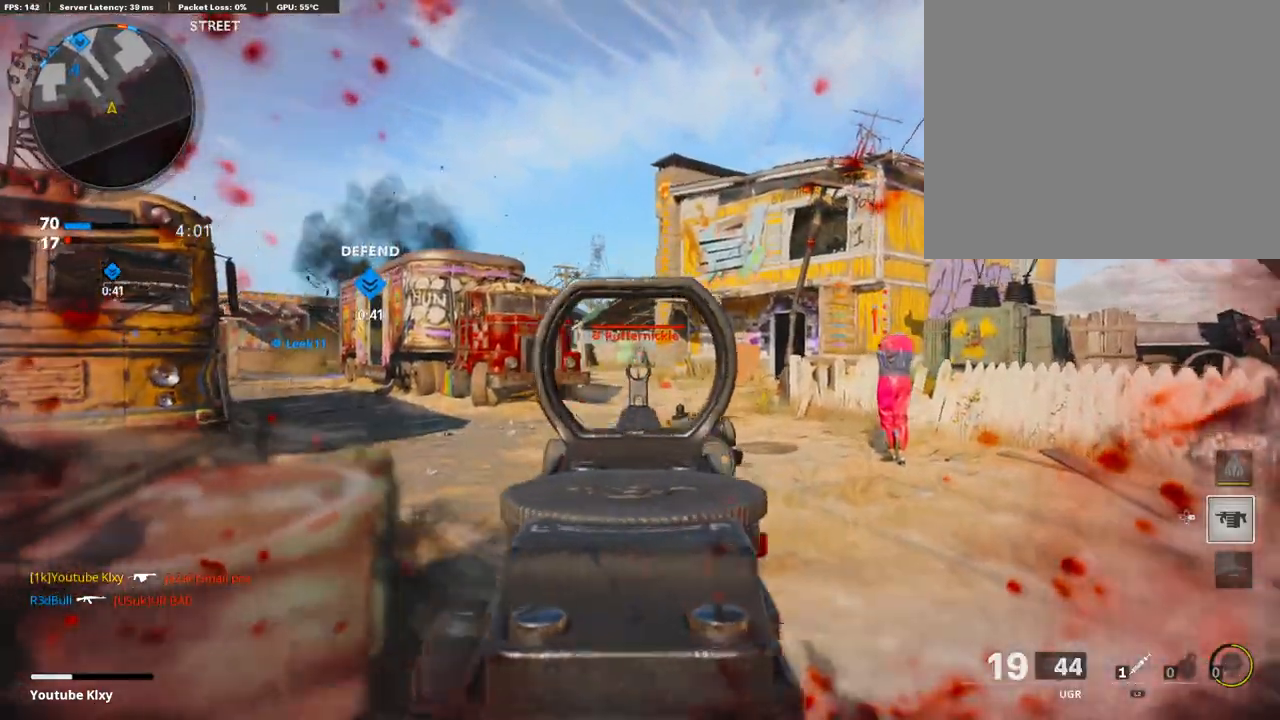
{"buttons": ["L1", "R1"], "left_stick": "left", "right_stick": "center", "events": [[86, "right_stick", "right"], [137, "right_stick", "center"], [377, "left_stick", "center"], [463, "left_stick", "left"]]}
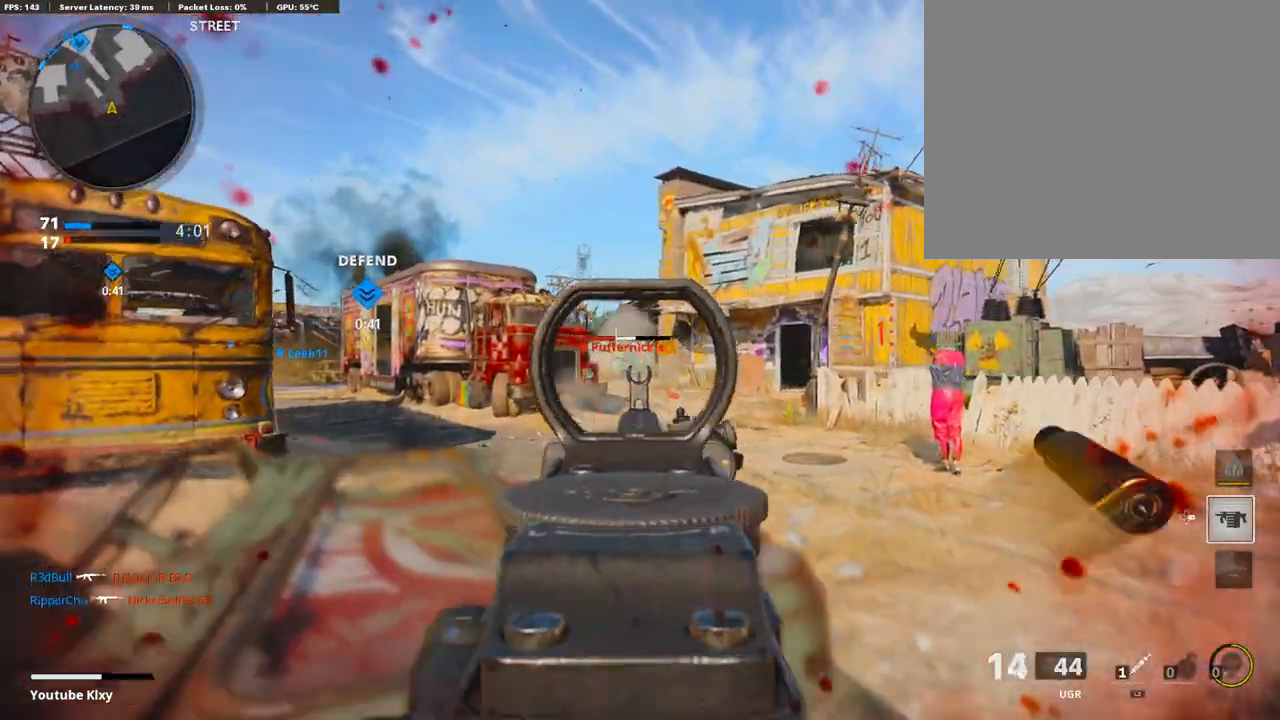
{"buttons": ["L1", "R1"], "left_stick": "right", "right_stick": "center", "events": [[34, "right_stick", "down"], [120, "left_stick", "right"], [291, "right_stick", "center"]]}
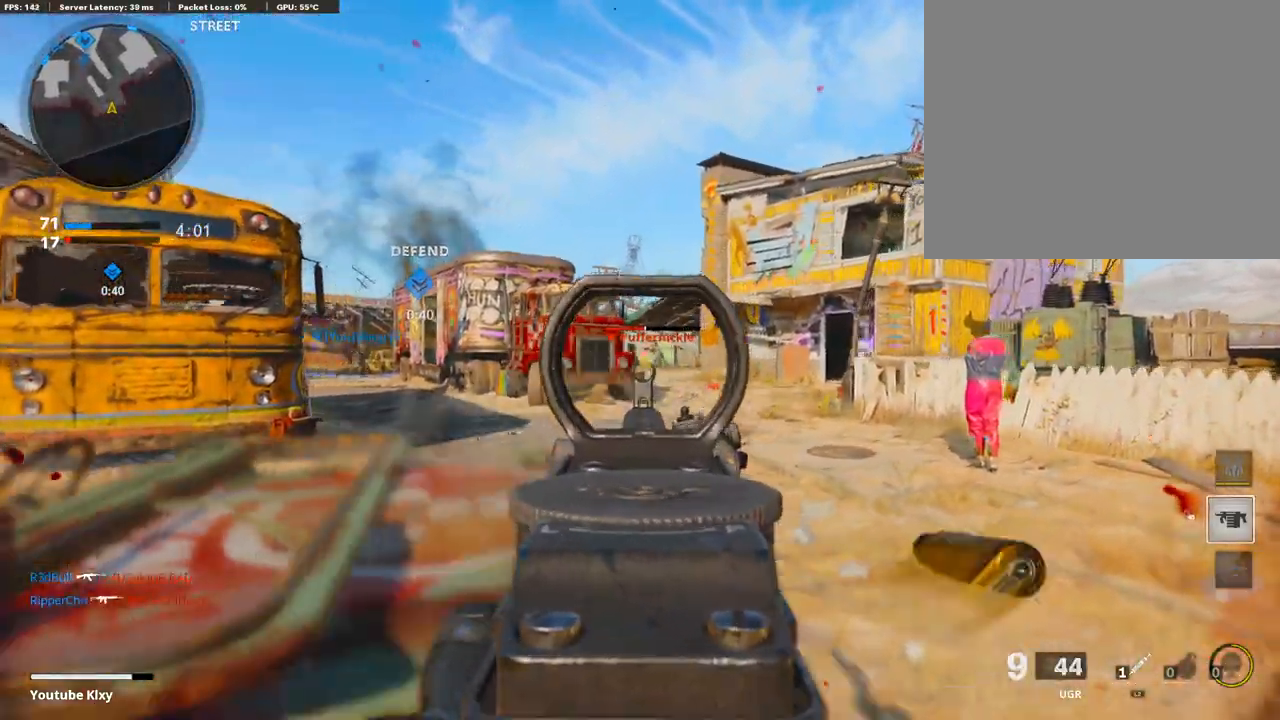
{"buttons": ["L1", "R1"], "left_stick": "left", "right_stick": "down", "events": [[411, "left_stick", "left"], [411, "right_stick", "down"]]}
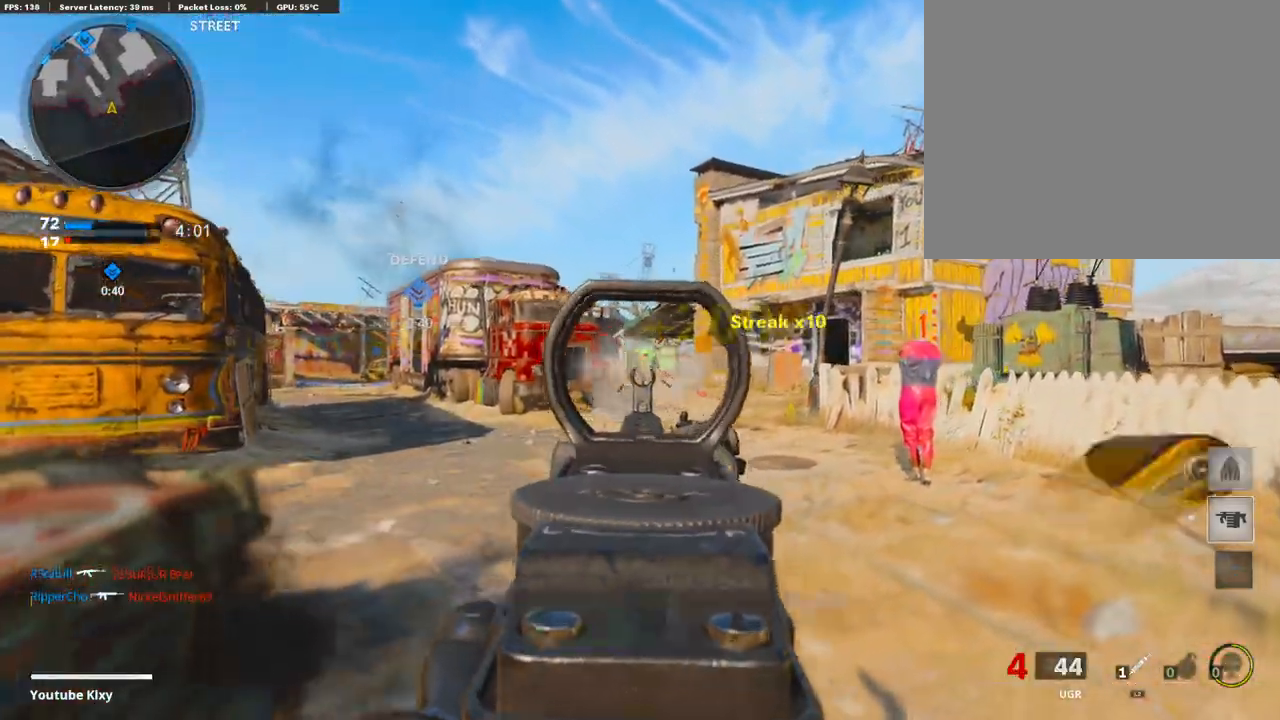
{"buttons": [], "left_stick": "left", "right_stick": "left", "events": [[239, "right_stick", "right"], [291, "right_stick", "center"], [342, "L1", "up"], [342, "SQUARE", "down"], [376, "R1", "up"], [411, "SQUARE", "up"], [411, "right_stick", "left"]]}